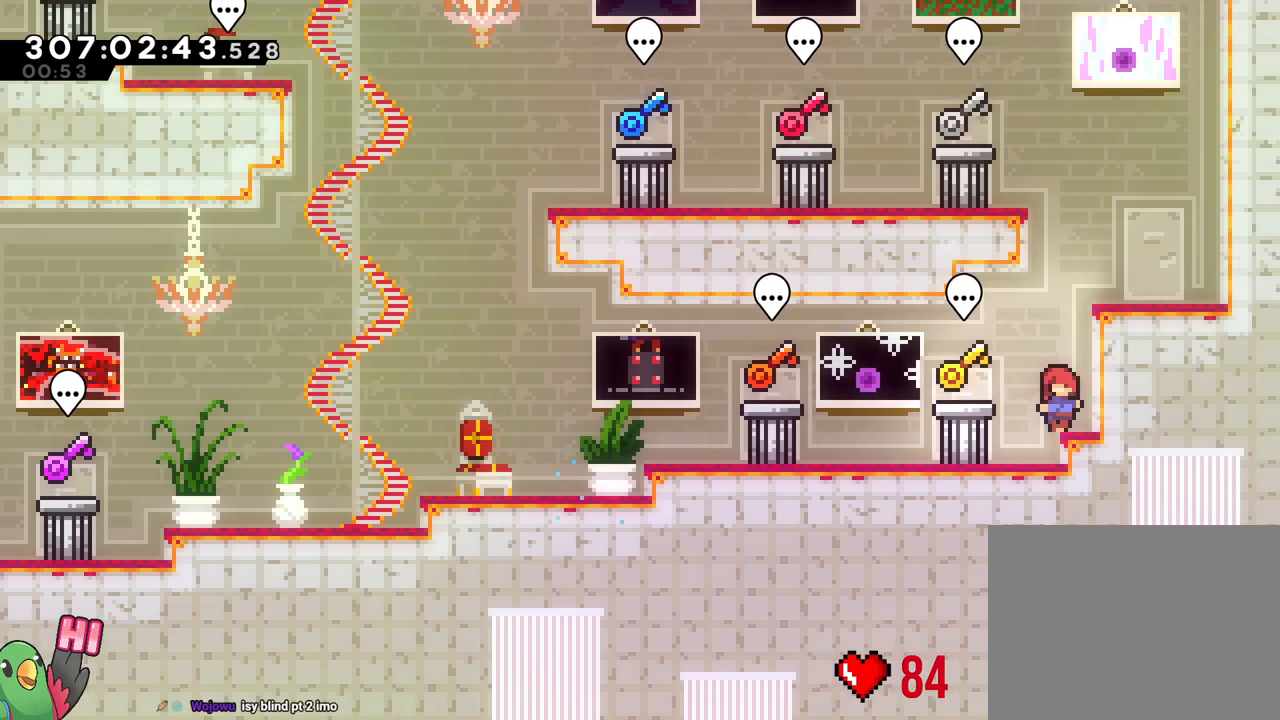
Gameplay with a controller (Nintendo layout); each line is a JSON object with the inputs held at the frame after it. "events" lists button and stick changes between this image and that frame as [ms after this image, input, new state], when the widget could be followed in between. Not read: HOME L3 R3.
{"buttons": [], "left_stick": "up", "right_stick": "center", "events": [[133, "left_stick", "up"], [150, "B", "down"], [250, "Y", "down"], [367, "Y", "up"], [417, "B", "up"]]}
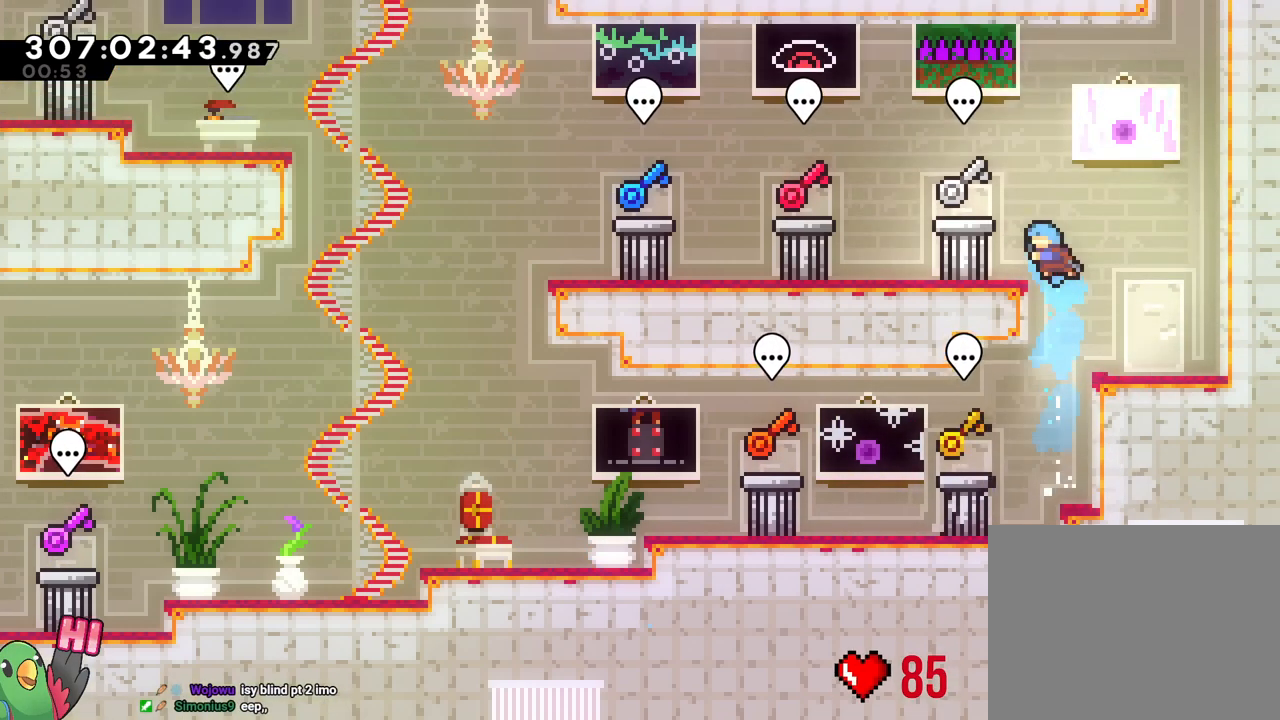
{"buttons": [], "left_stick": "center", "right_stick": "center", "events": [[17, "left_stick", "left"], [117, "left_stick", "right"], [267, "left_stick", "center"]]}
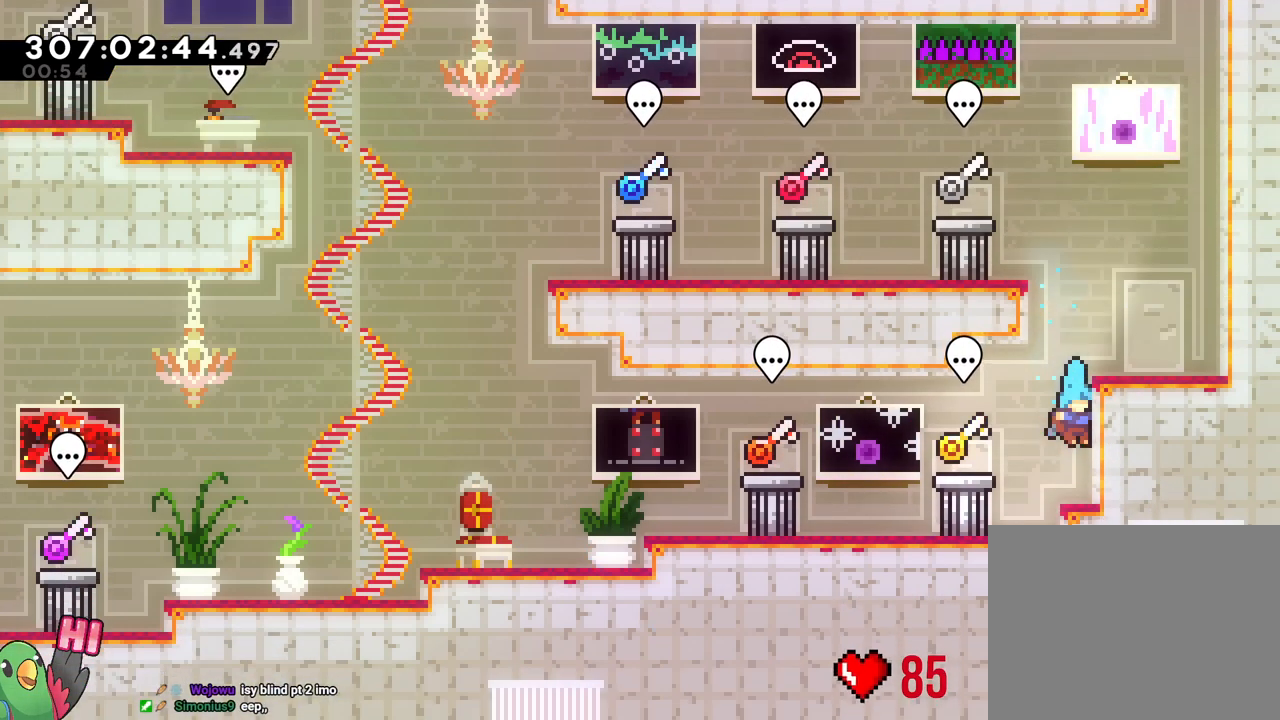
{"buttons": ["B"], "left_stick": "right", "right_stick": "center", "events": [[200, "B", "down"], [217, "left_stick", "up"], [417, "left_stick", "right"]]}
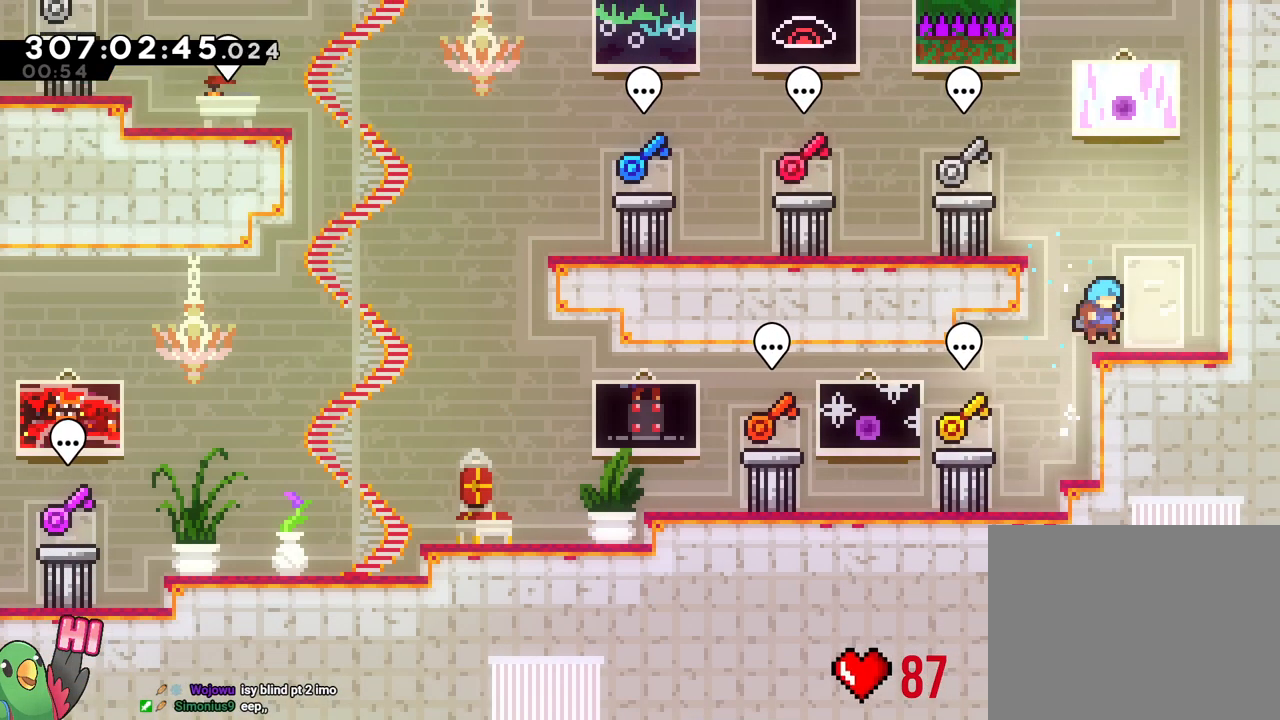
{"buttons": ["B", "Y"], "left_stick": "up", "right_stick": "center", "events": [[83, "B", "up"], [133, "B", "down"], [383, "left_stick", "up"], [450, "Y", "down"]]}
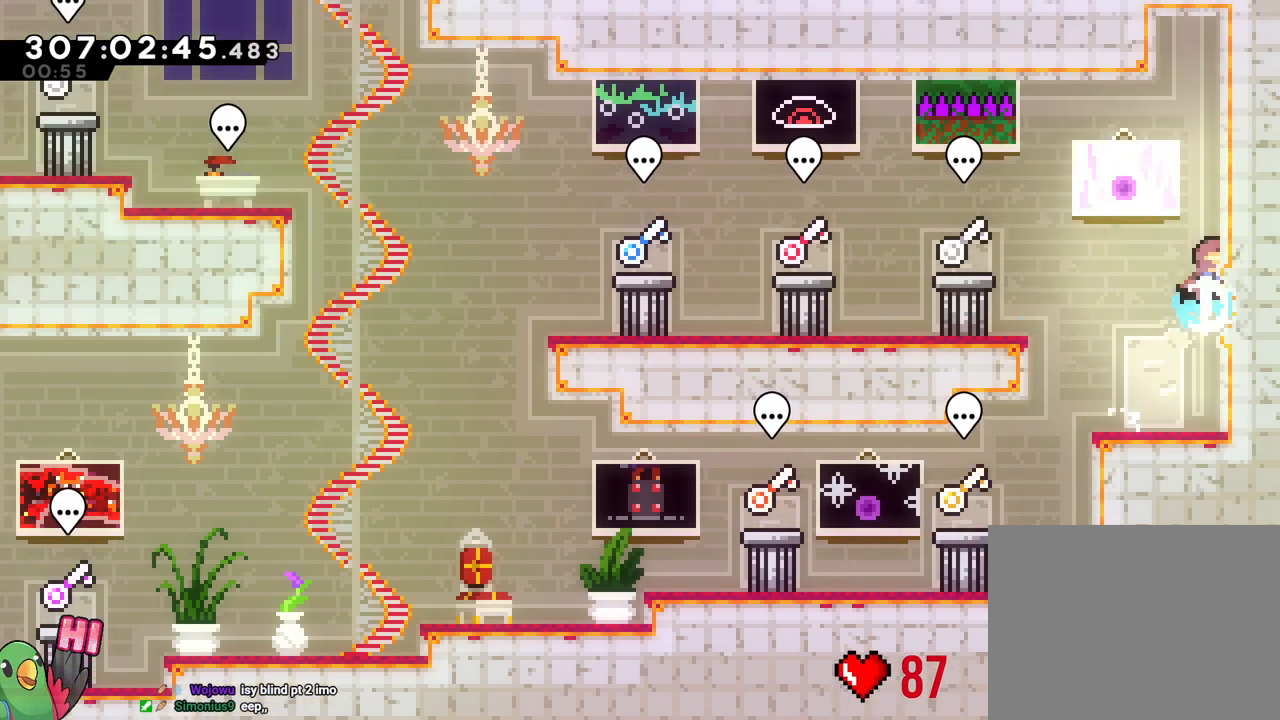
{"buttons": [], "left_stick": "center", "right_stick": "center"}
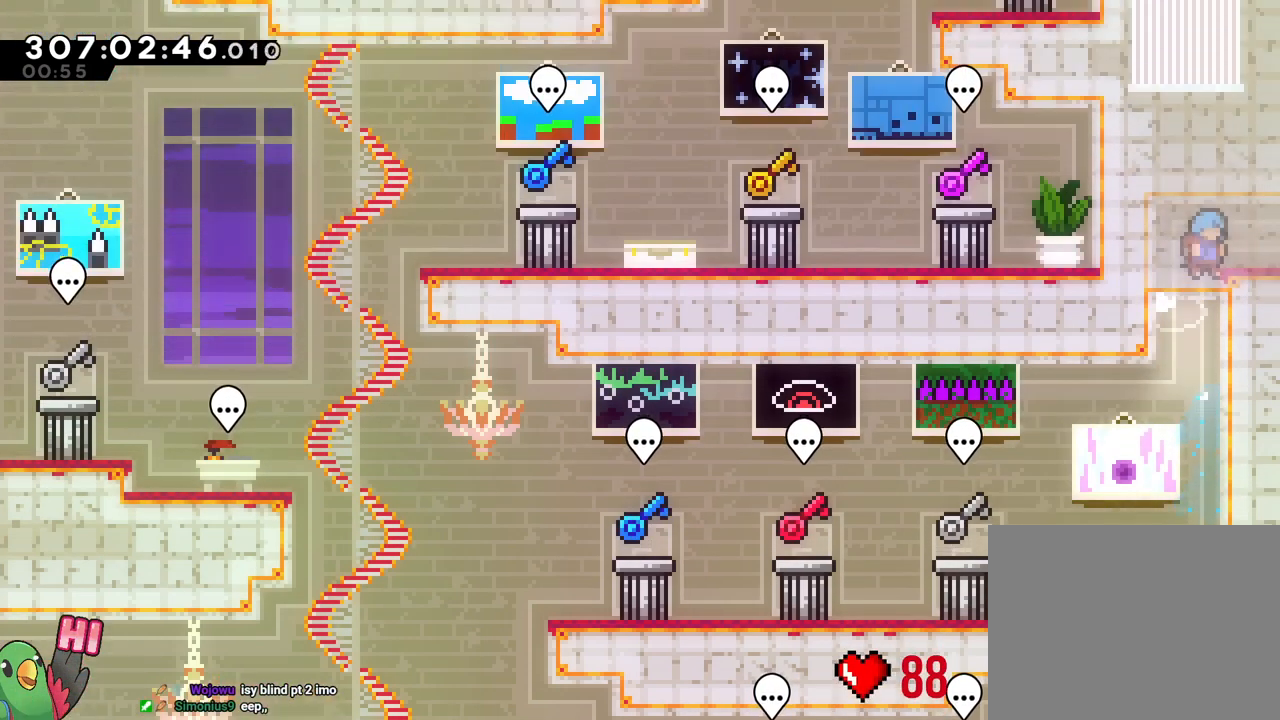
{"buttons": ["B"], "left_stick": "center", "right_stick": "center", "events": [[350, "B", "down"]]}
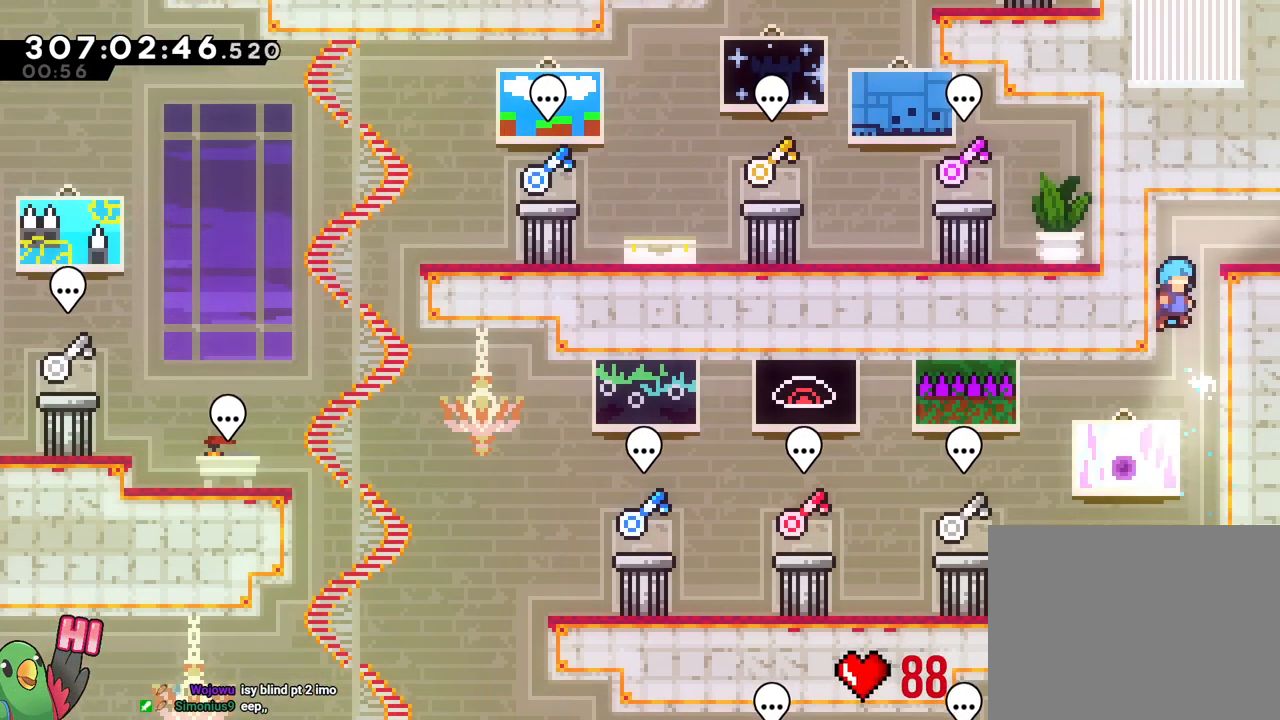
{"buttons": [], "left_stick": "down-right", "right_stick": "center", "events": [[117, "B", "up"], [250, "B", "down"], [400, "left_stick", "down-right"], [450, "B", "up"]]}
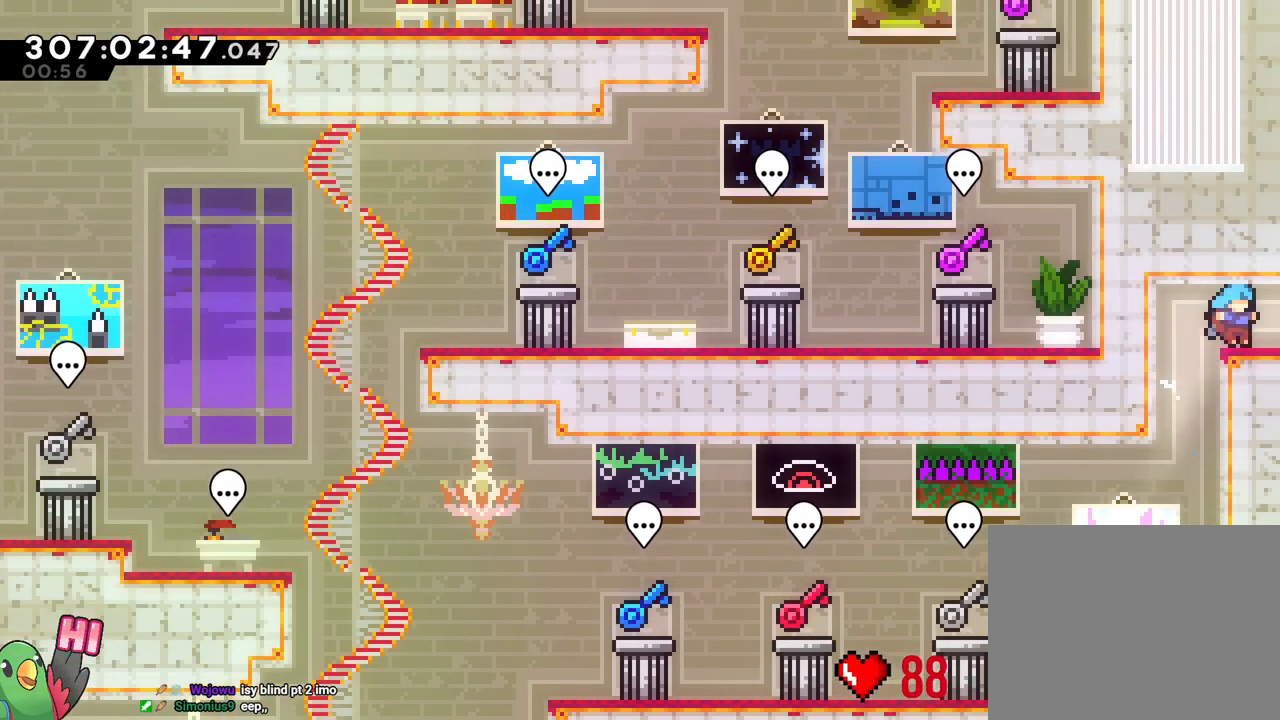
{"buttons": [], "left_stick": "right", "right_stick": "center"}
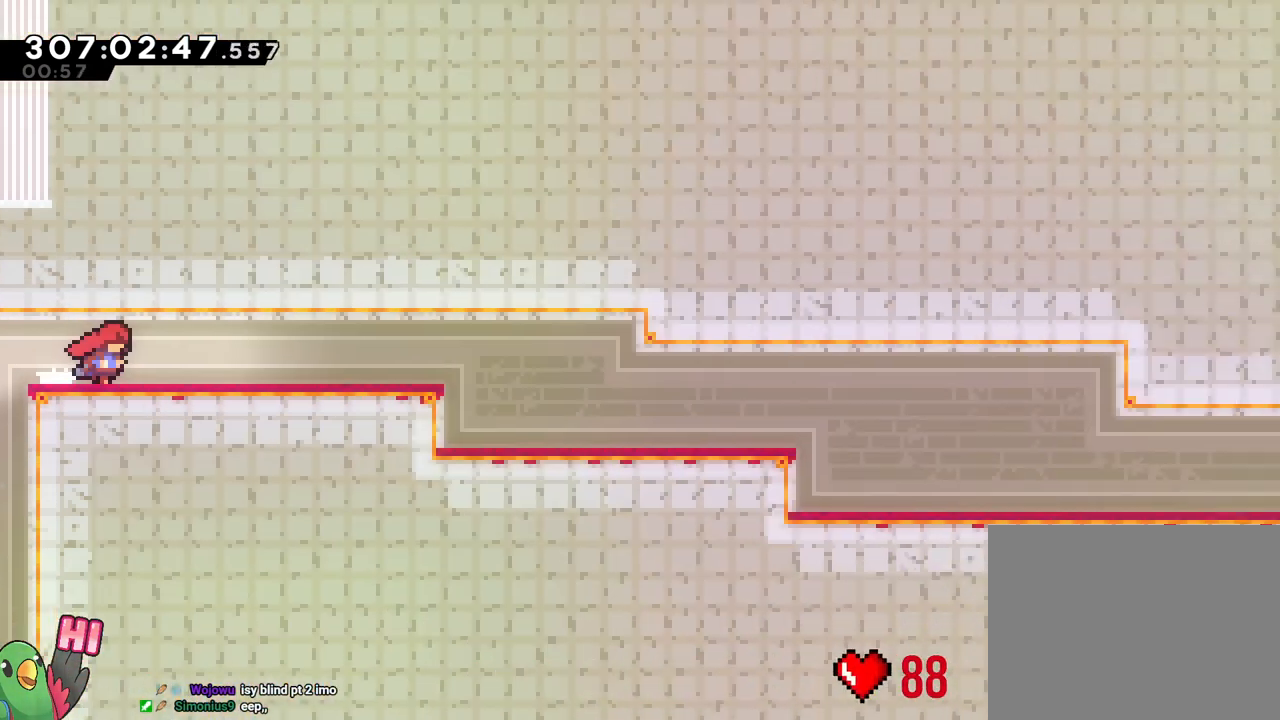
{"buttons": ["B", "L2"], "left_stick": "down-right", "right_stick": "center", "events": [[50, "left_stick", "down-right"], [233, "Y", "down"], [367, "Y", "up"], [400, "L2", "down"], [483, "B", "down"]]}
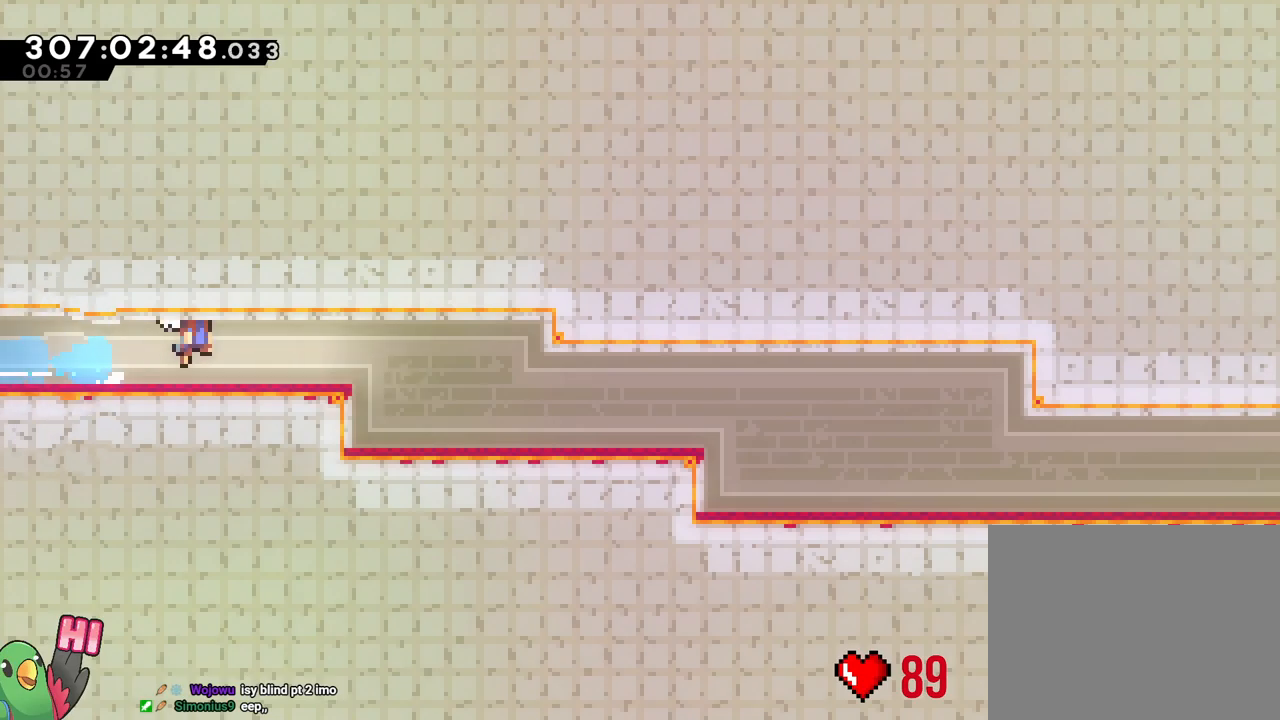
{"buttons": ["B", "L2"], "left_stick": "down-right", "right_stick": "center", "events": [[133, "Y", "down"], [250, "B", "up"], [250, "Y", "up"], [367, "B", "down"]]}
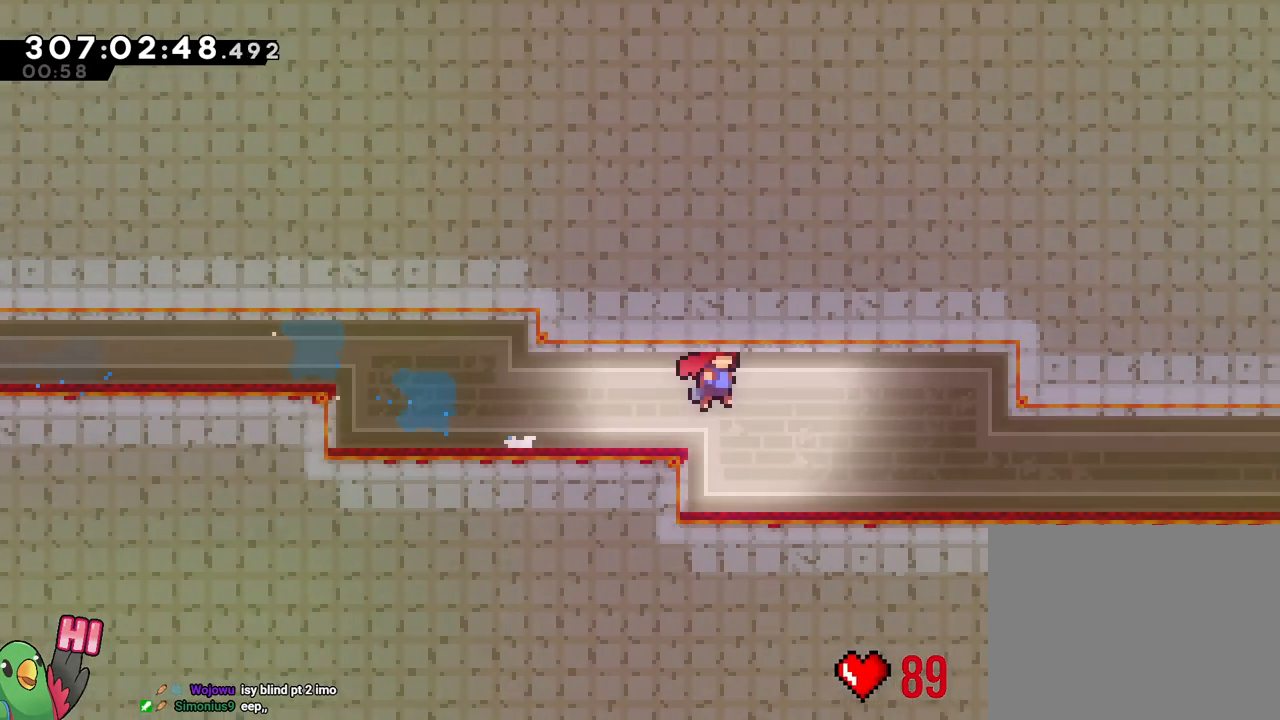
{"buttons": ["B", "L2"], "left_stick": "down-right", "right_stick": "center", "events": [[100, "Y", "down"], [167, "Y", "up"], [217, "B", "up"], [333, "B", "down"]]}
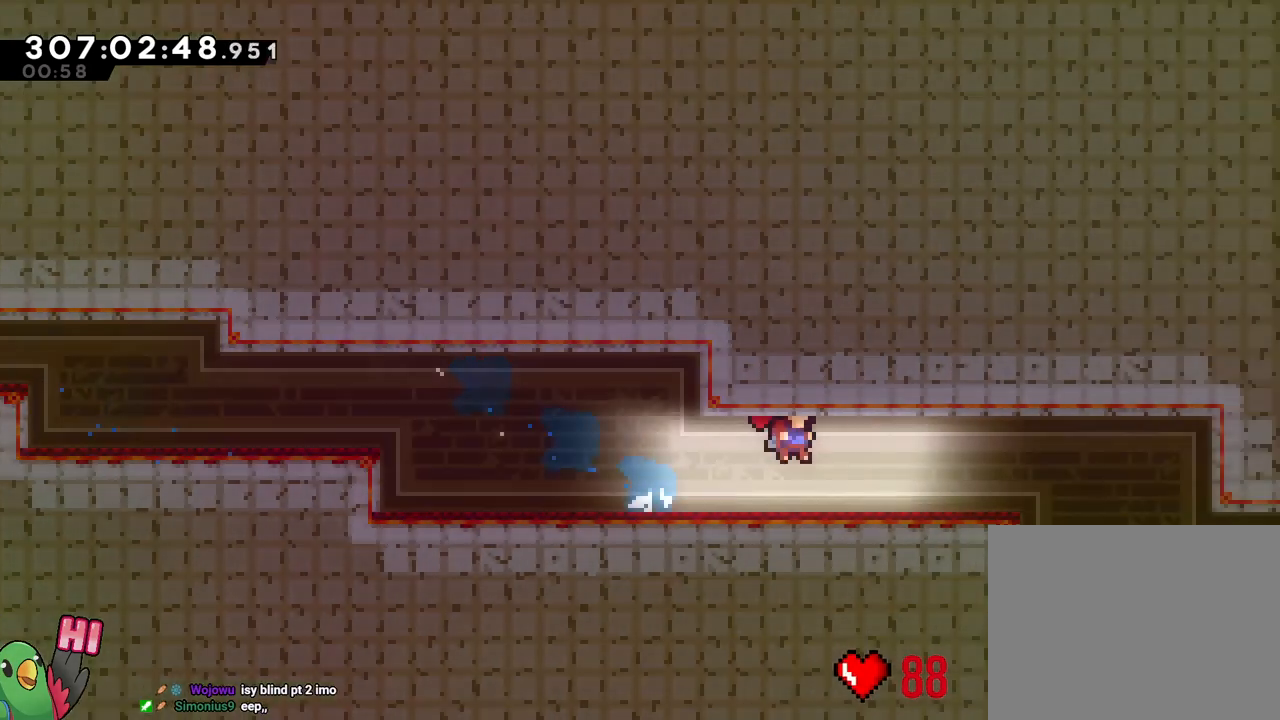
{"buttons": ["L2"], "left_stick": "down-right", "right_stick": "center", "events": [[200, "B", "up"], [317, "Y", "down"], [433, "Y", "up"]]}
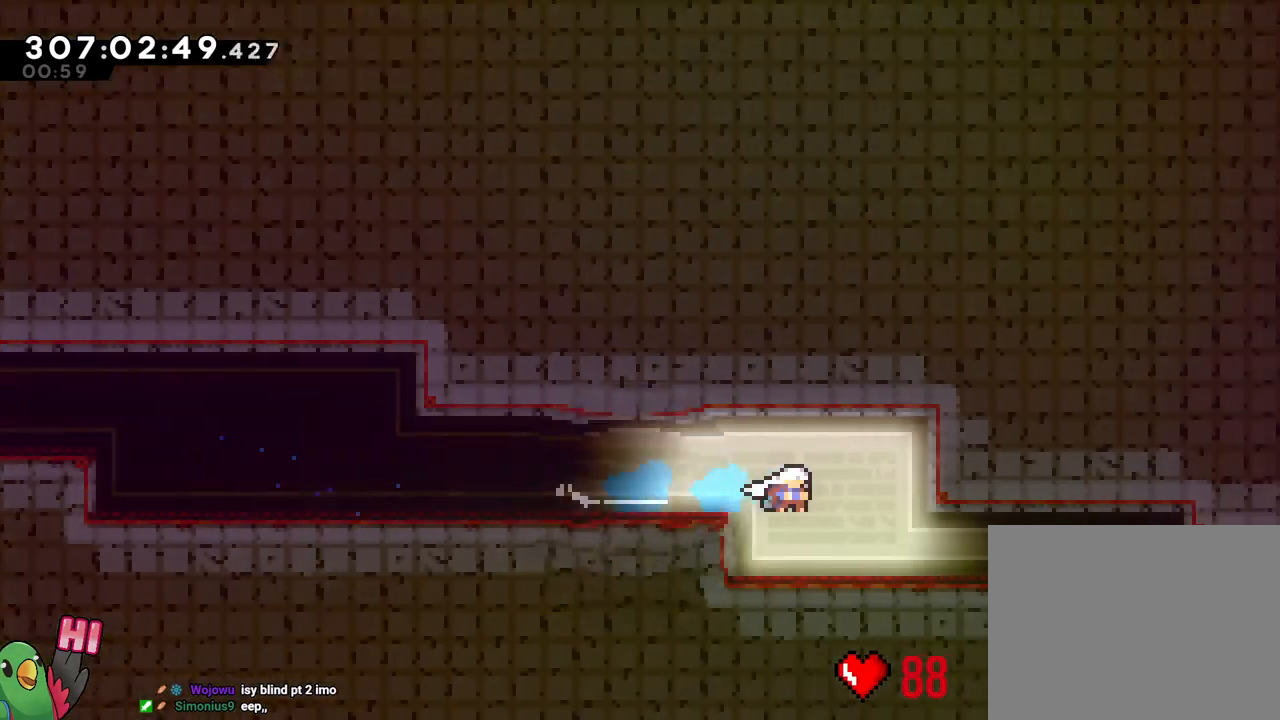
{"buttons": ["L2"], "left_stick": "down-right", "right_stick": "center", "events": [[83, "L2", "up"], [83, "left_stick", "center"], [300, "L2", "down"], [317, "left_stick", "down-right"], [350, "Y", "down"], [450, "Y", "up"]]}
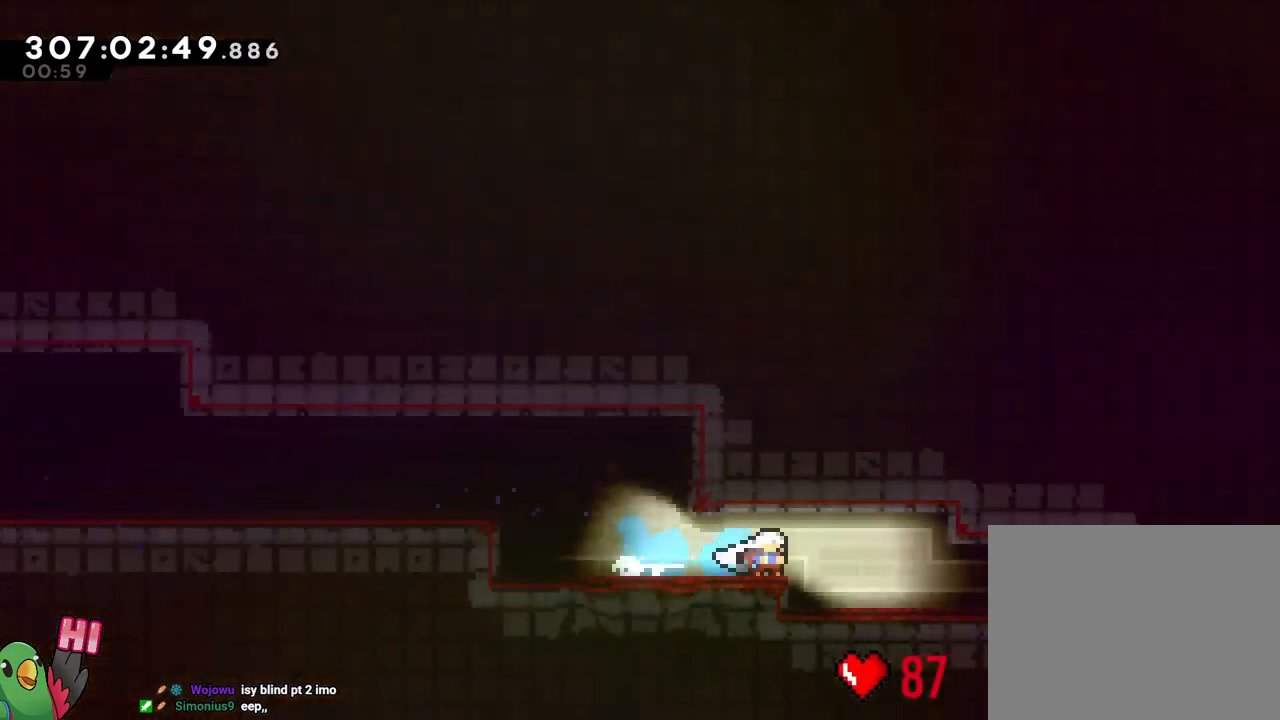
{"buttons": ["L2"], "left_stick": "right", "right_stick": "center", "events": [[100, "left_stick", "center"], [217, "left_stick", "right"], [400, "Y", "down"], [500, "Y", "up"]]}